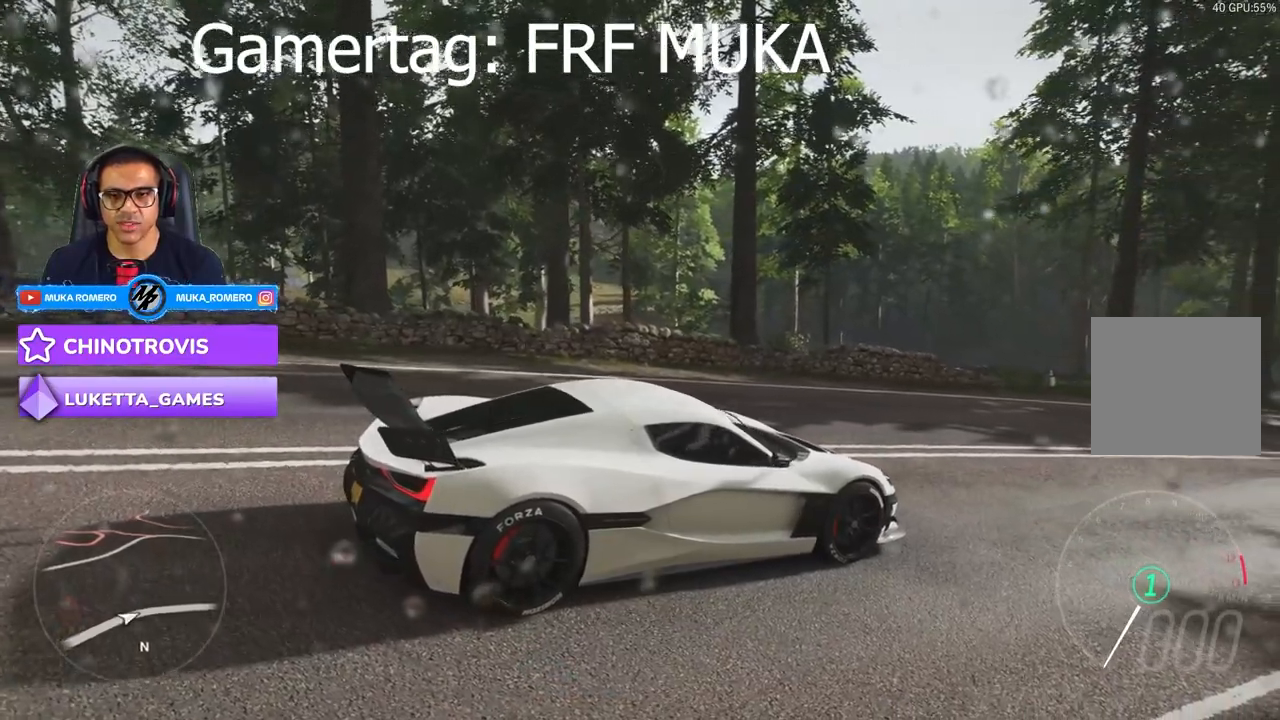
Gameplay with a controller (Xbox layout); each line is a JSON object with the inputs held at the frame after it. "events" lists button and stick changes between this image and that frame as [ms after this image, input, new state], when the widget could be followed in between. Not read: L3.
{"buttons": [], "left_stick": "center", "right_stick": "left", "events": []}
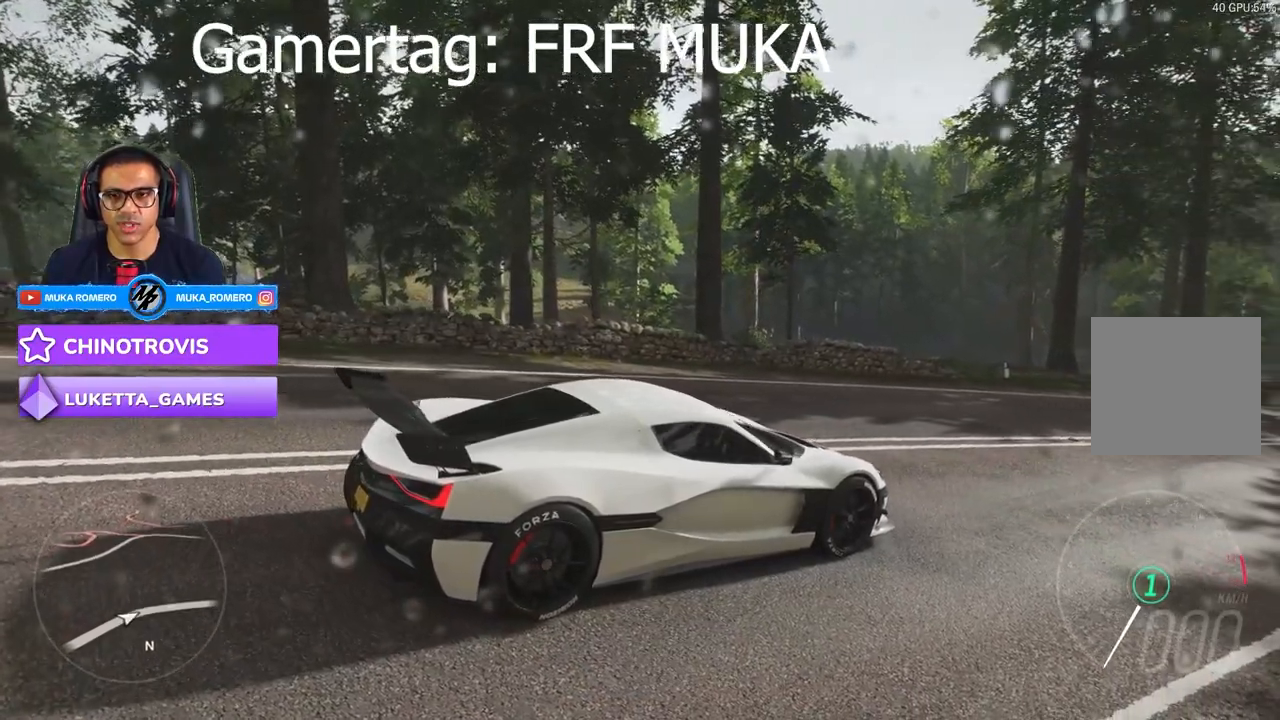
{"buttons": [], "left_stick": "center", "right_stick": "left", "events": []}
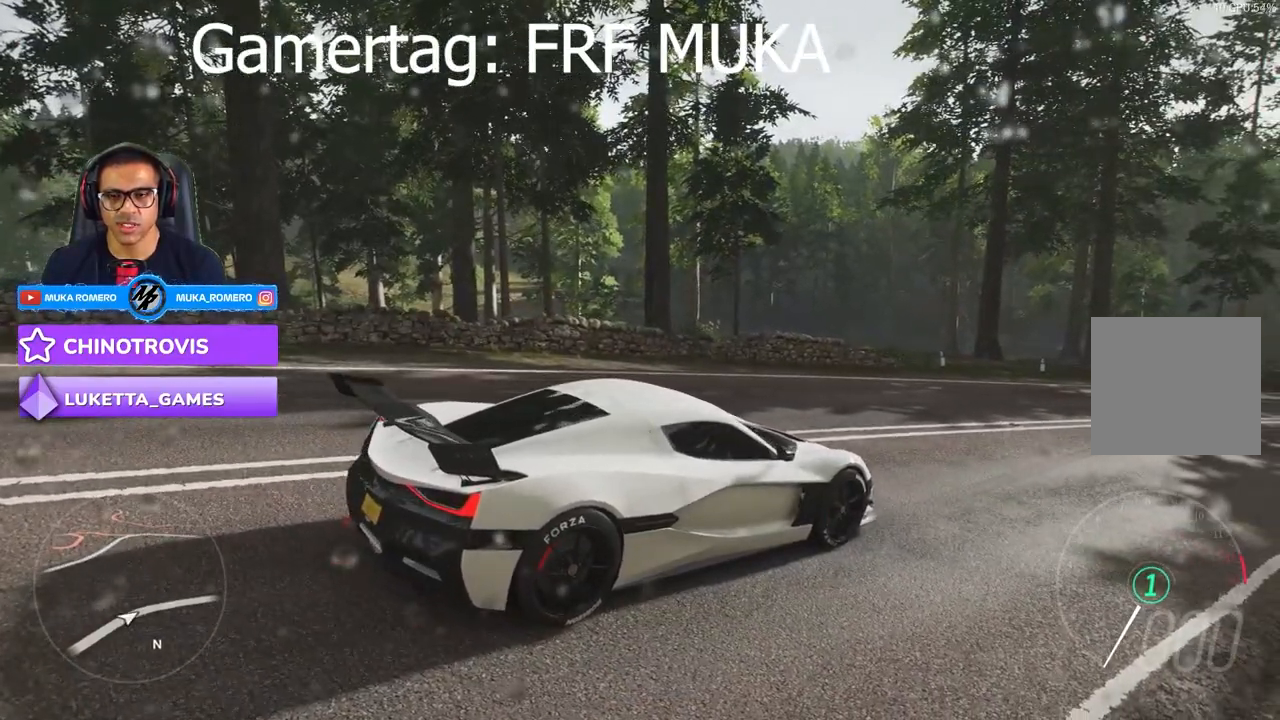
{"buttons": [], "left_stick": "center", "right_stick": "left", "events": []}
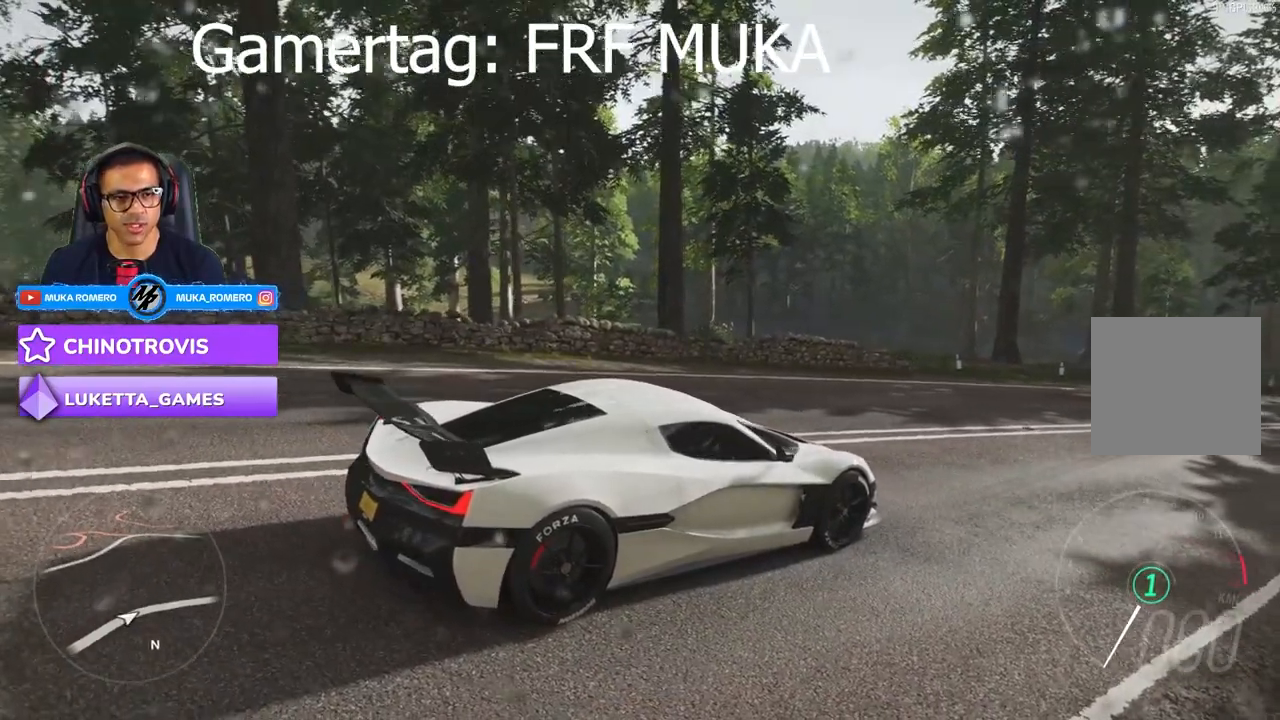
{"buttons": [], "left_stick": "center", "right_stick": "left", "events": []}
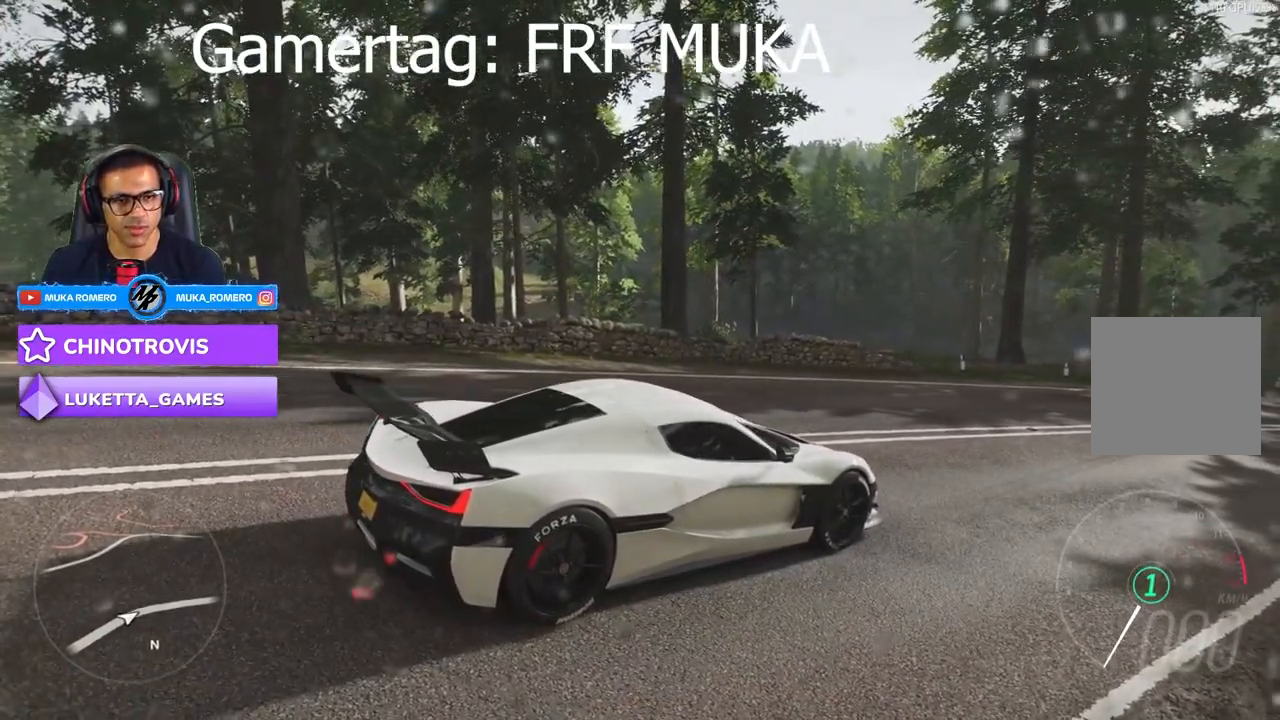
{"buttons": [], "left_stick": "center", "right_stick": "center", "events": [[67, "right_stick", "center"], [167, "DPAD_RIGHT", "down"], [217, "DPAD_RIGHT", "up"], [333, "DPAD_RIGHT", "down"], [417, "DPAD_RIGHT", "up"]]}
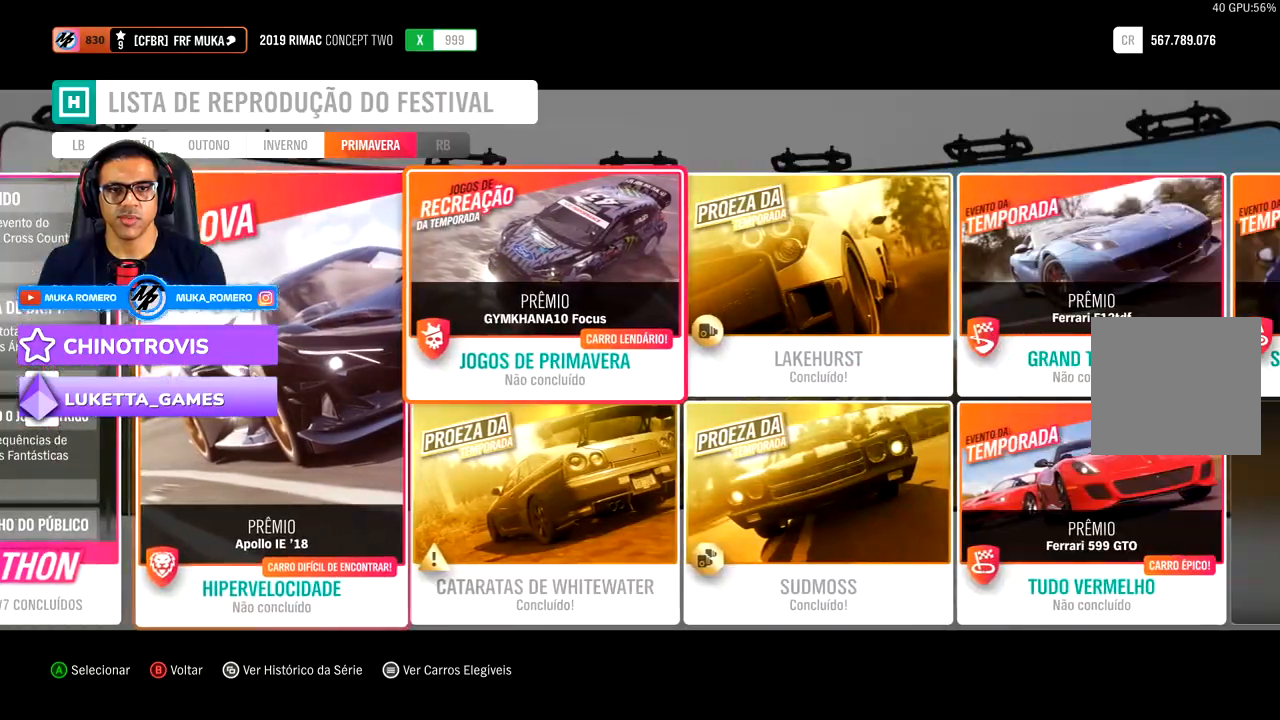
{"buttons": [], "left_stick": "center", "right_stick": "center", "events": [[17, "DPAD_RIGHT", "down"], [133, "DPAD_RIGHT", "up"]]}
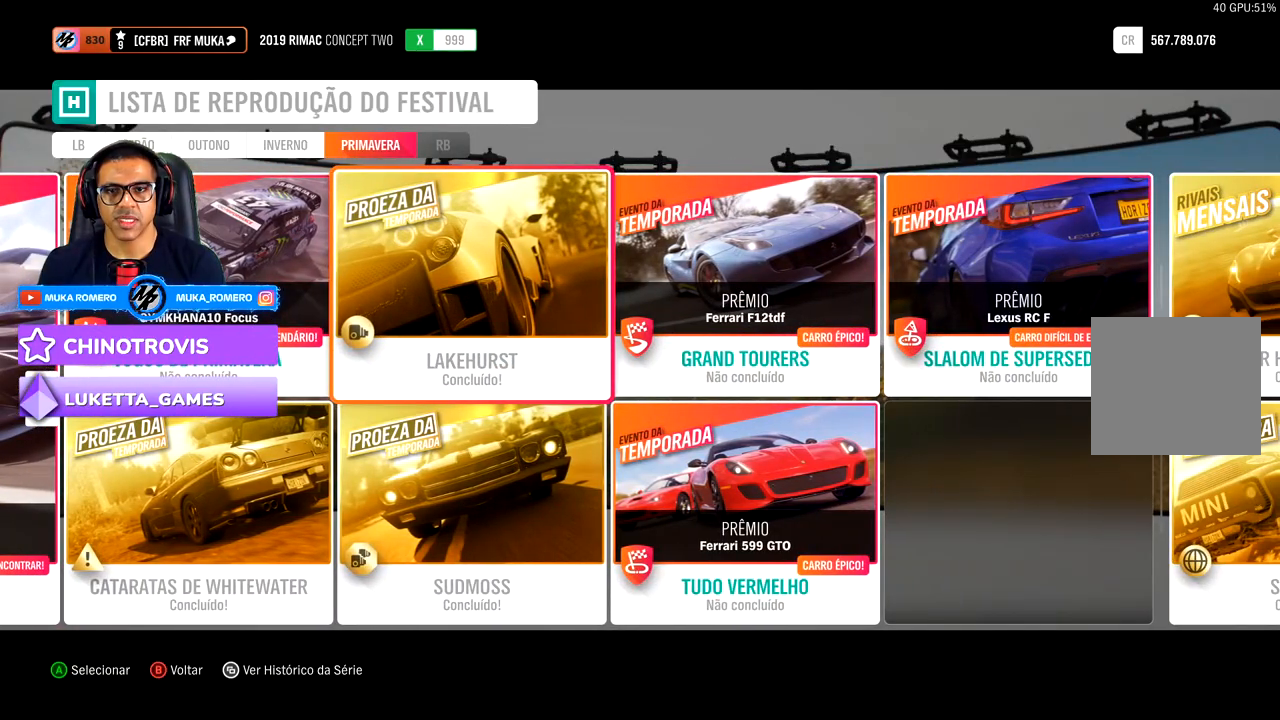
{"buttons": [], "left_stick": "center", "right_stick": "center", "events": [[33, "DPAD_RIGHT", "down"], [150, "DPAD_RIGHT", "up"]]}
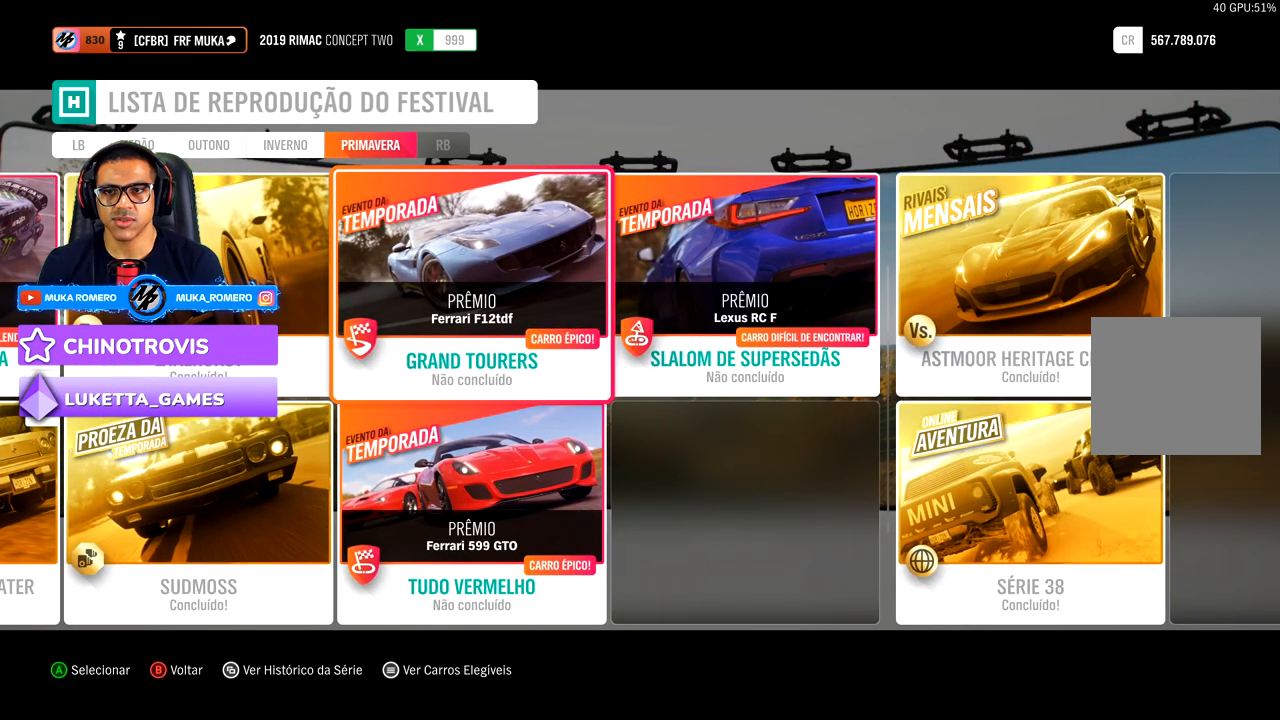
{"buttons": [], "left_stick": "center", "right_stick": "center", "events": []}
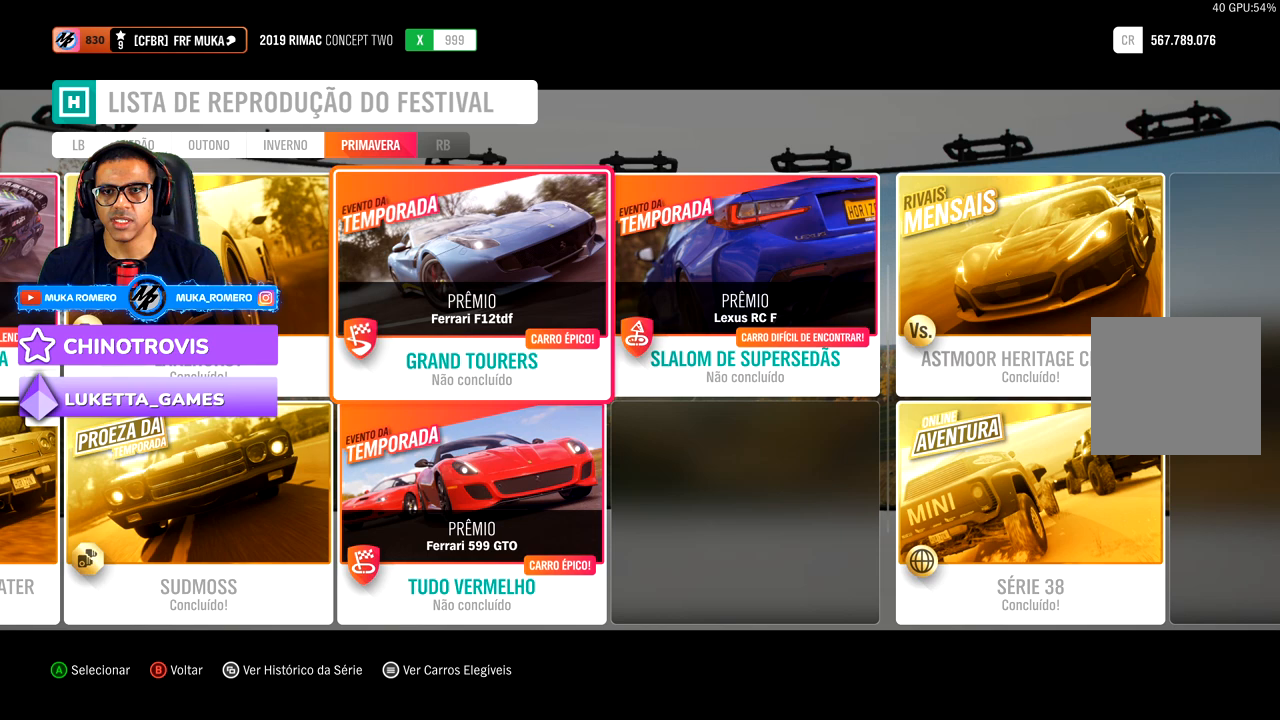
{"buttons": [], "left_stick": "center", "right_stick": "center", "events": [[317, "DPAD_DOWN", "down"], [450, "DPAD_DOWN", "up"]]}
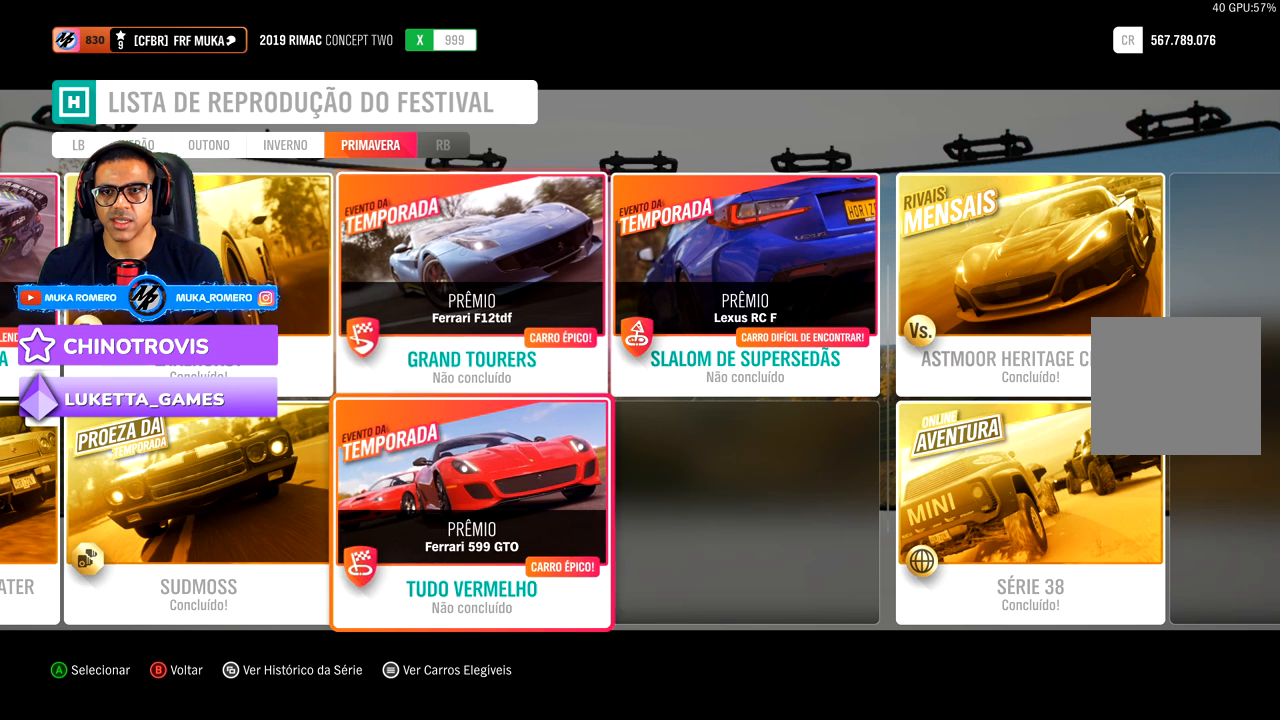
{"buttons": ["DPAD_UP"], "left_stick": "center", "right_stick": "center", "events": [[417, "DPAD_UP", "down"]]}
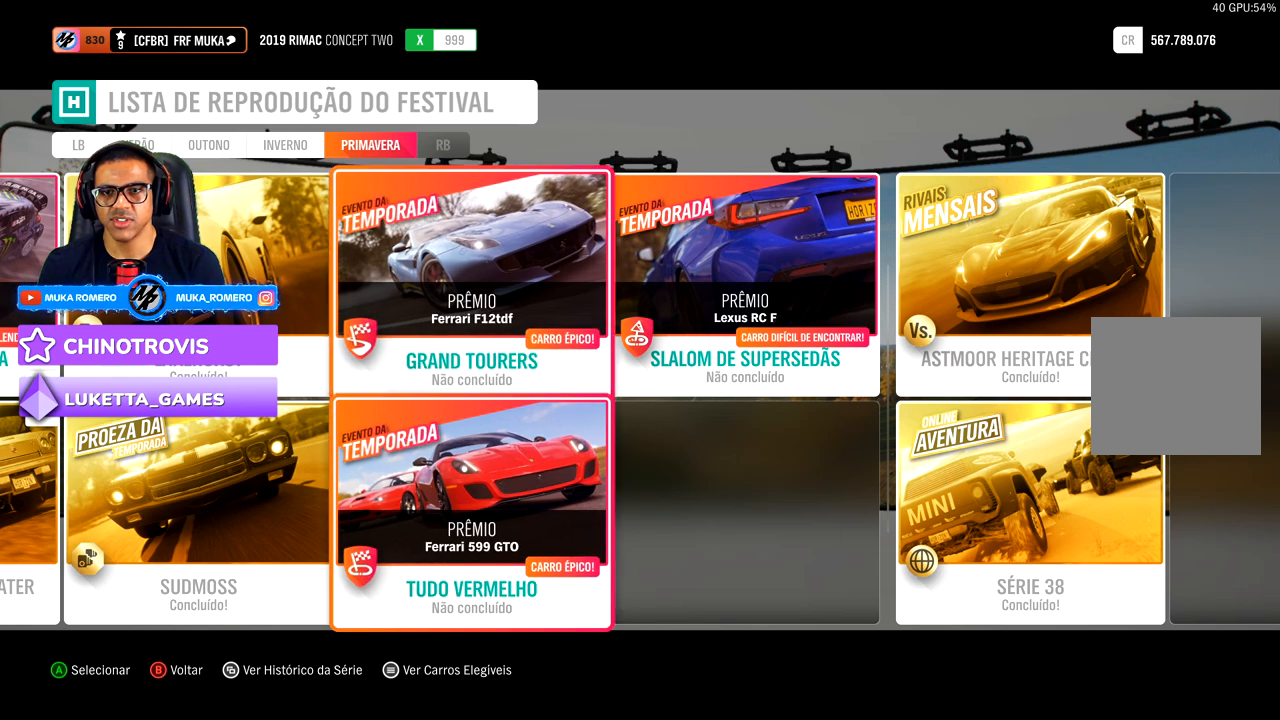
{"buttons": [], "left_stick": "center", "right_stick": "center", "events": [[33, "DPAD_UP", "up"]]}
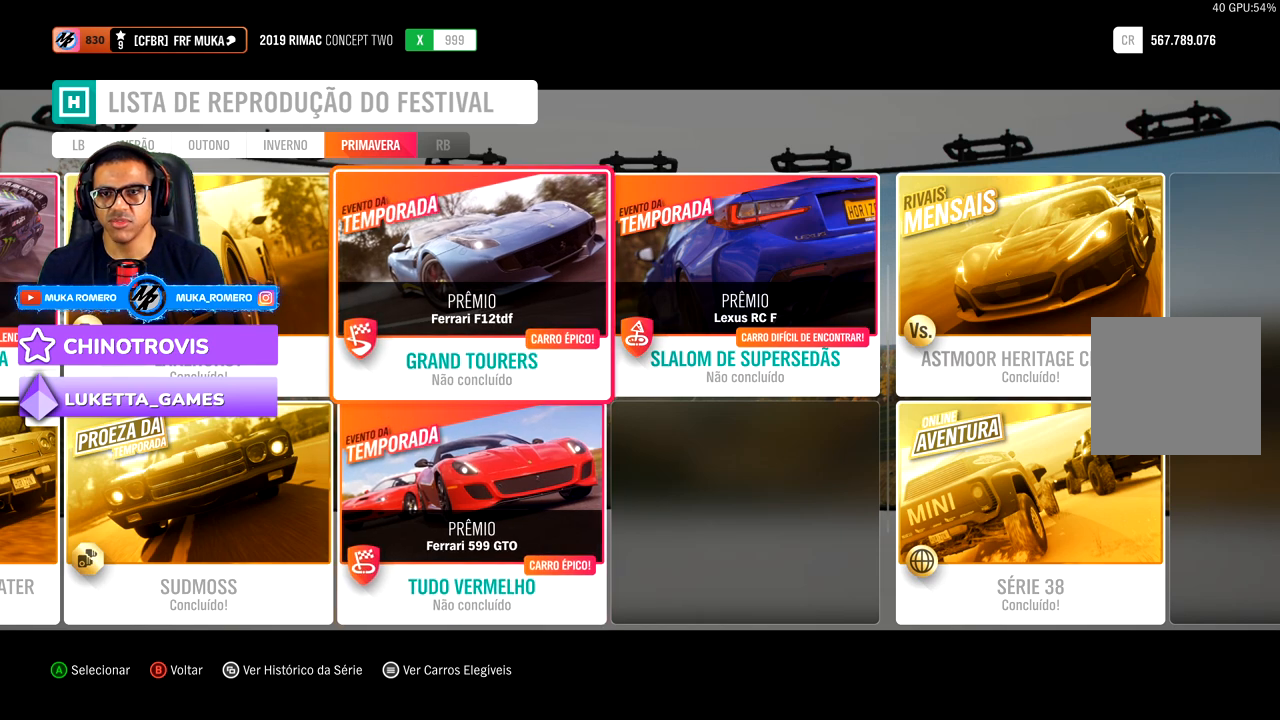
{"buttons": [], "left_stick": "center", "right_stick": "center", "events": []}
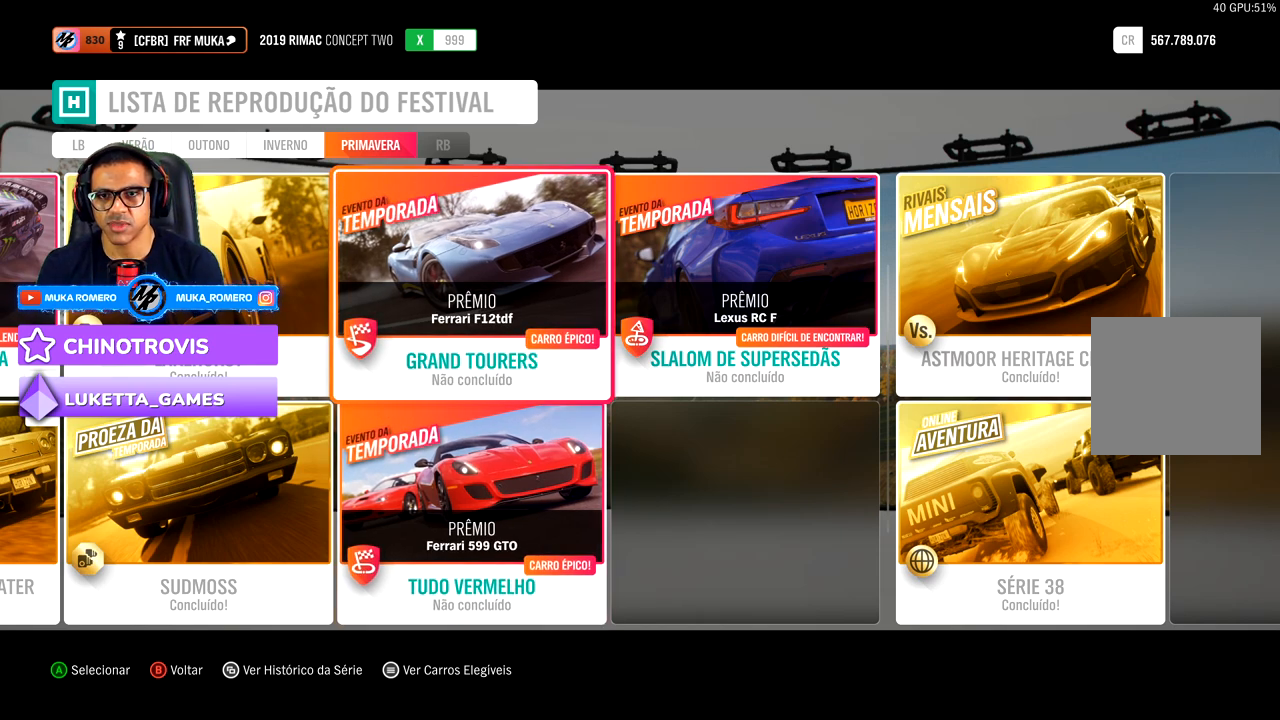
{"buttons": [], "left_stick": "center", "right_stick": "center", "events": []}
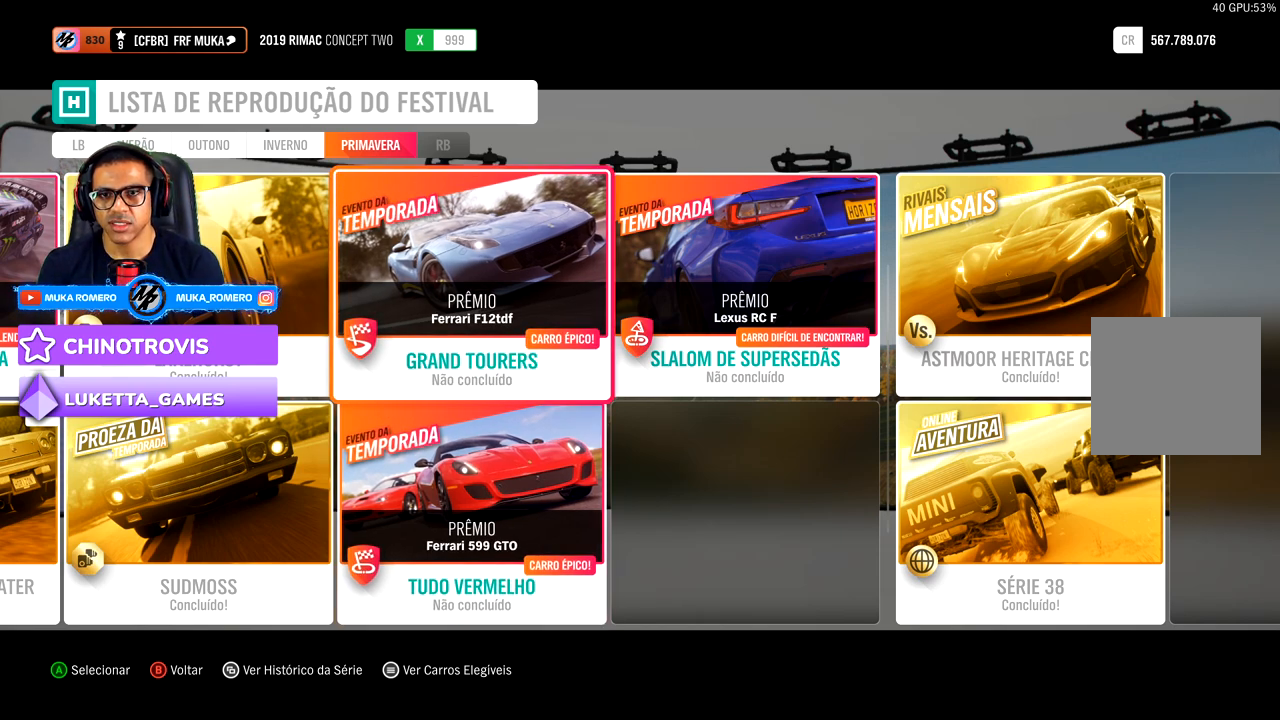
{"buttons": [], "left_stick": "center", "right_stick": "center", "events": []}
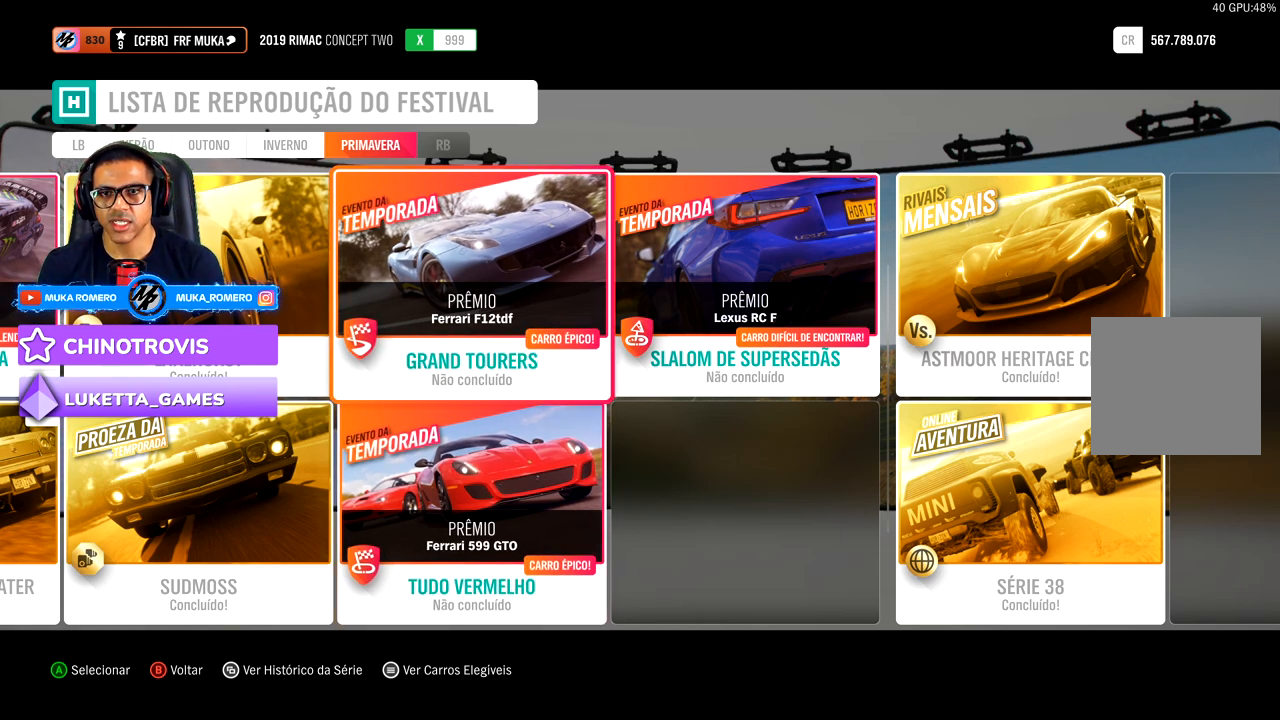
{"buttons": [], "left_stick": "center", "right_stick": "center", "events": []}
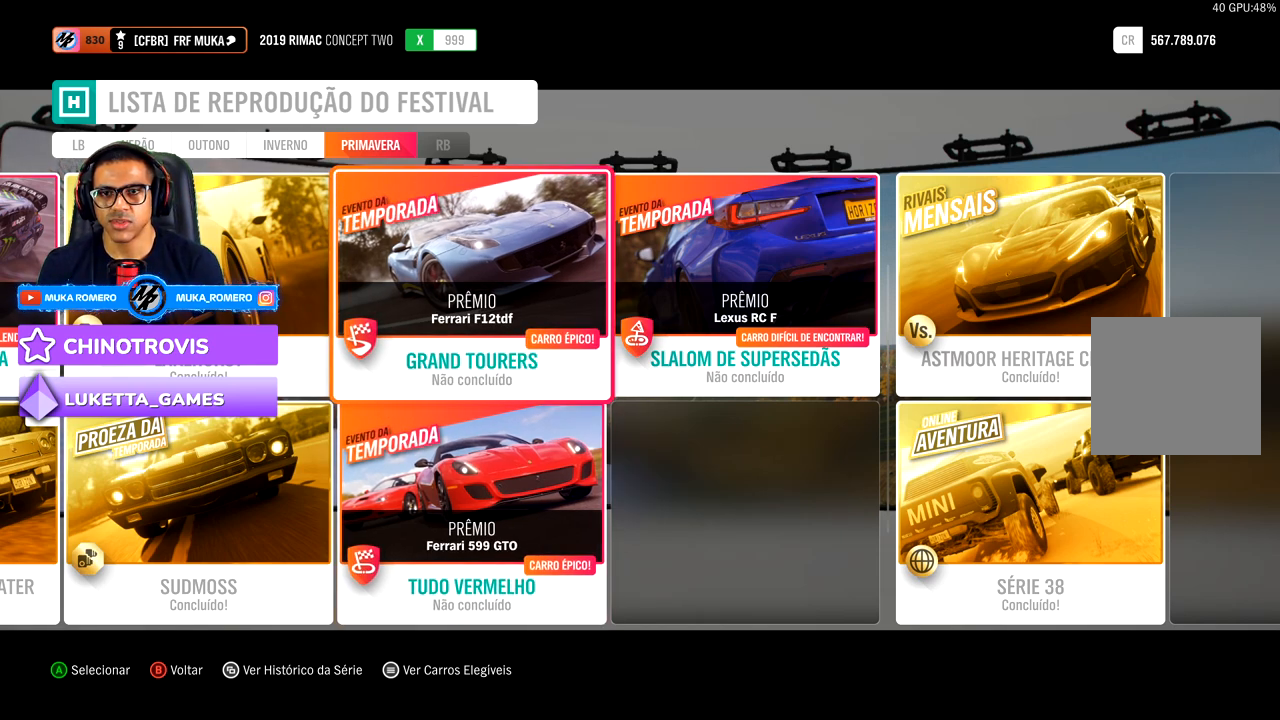
{"buttons": [], "left_stick": "center", "right_stick": "center", "events": []}
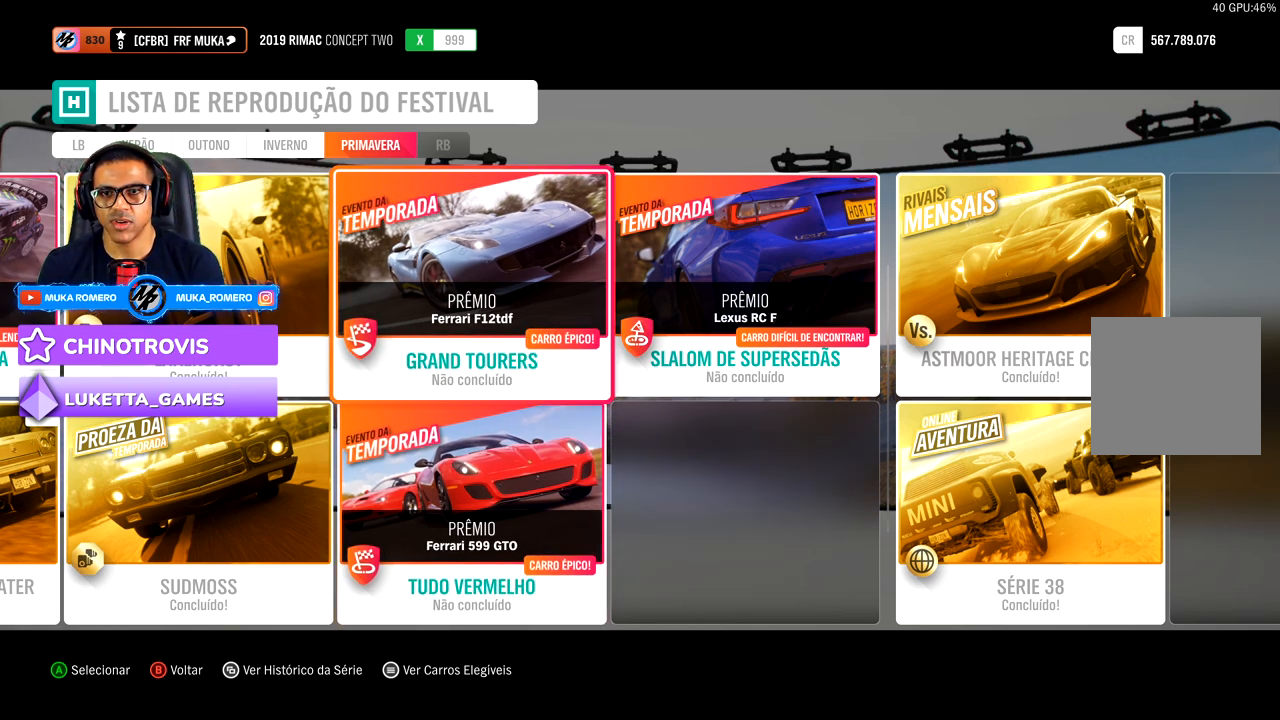
{"buttons": [], "left_stick": "center", "right_stick": "center", "events": []}
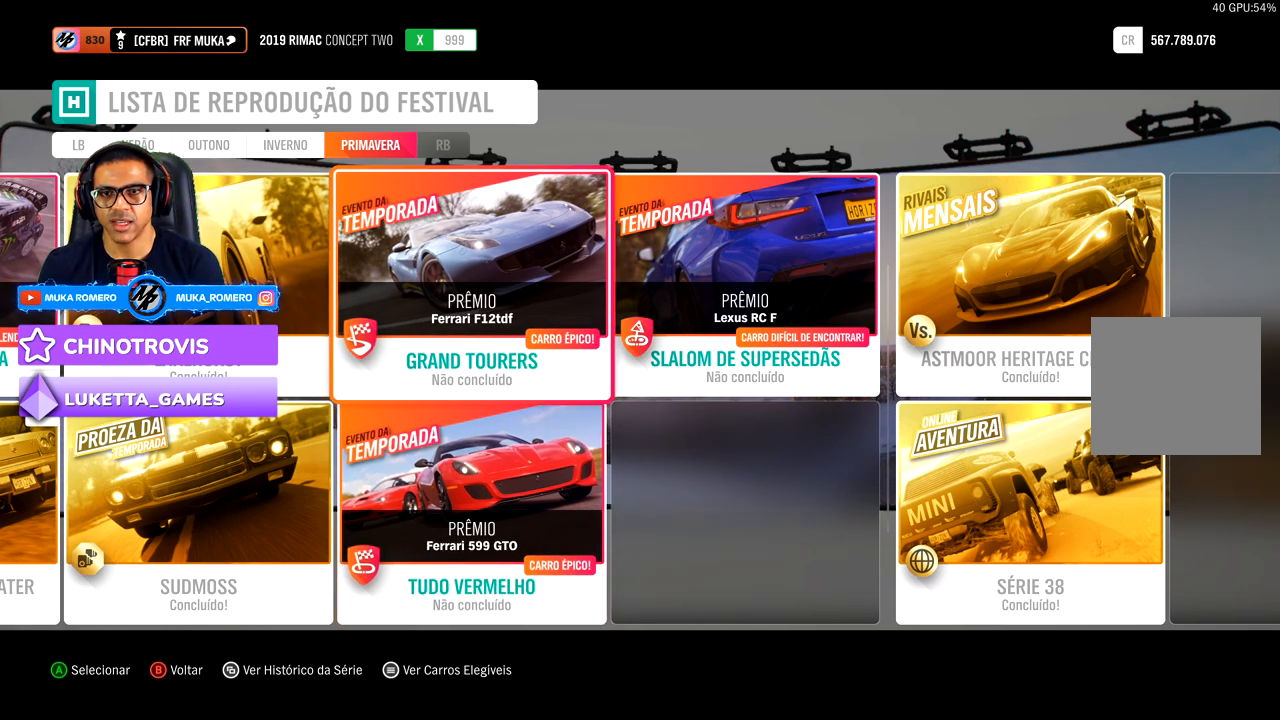
{"buttons": [], "left_stick": "center", "right_stick": "center", "events": []}
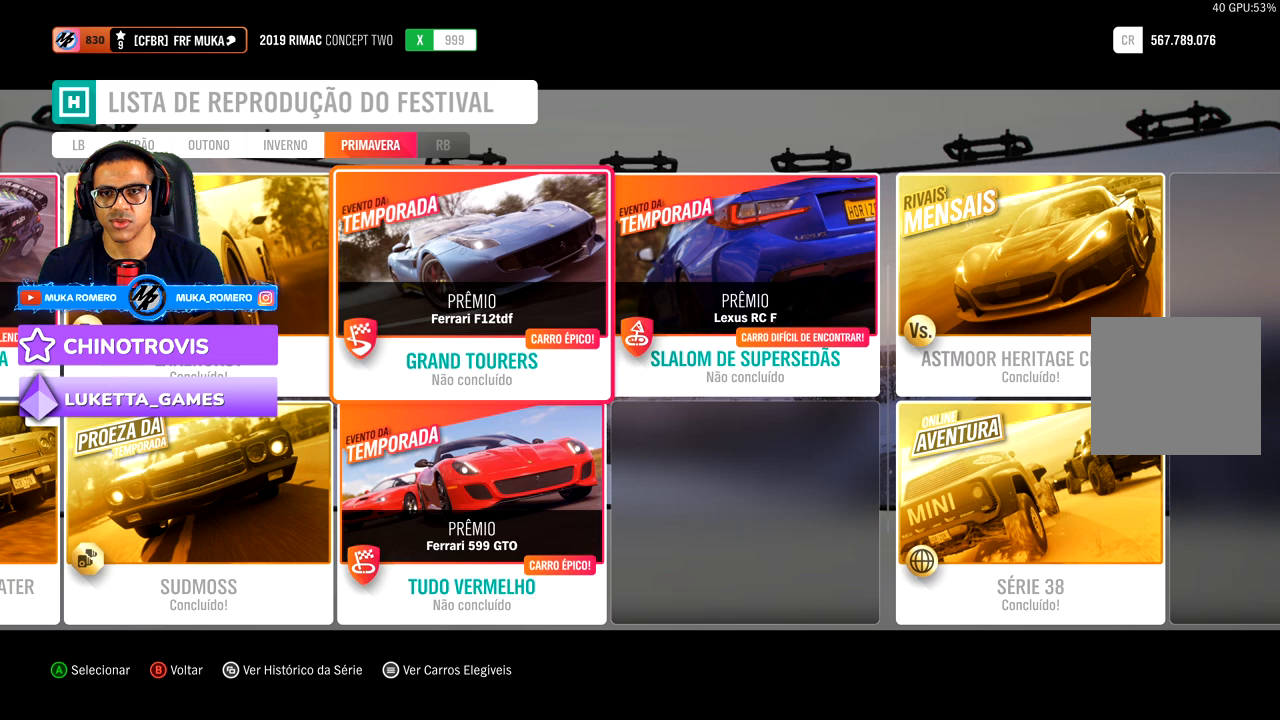
{"buttons": [], "left_stick": "center", "right_stick": "center", "events": []}
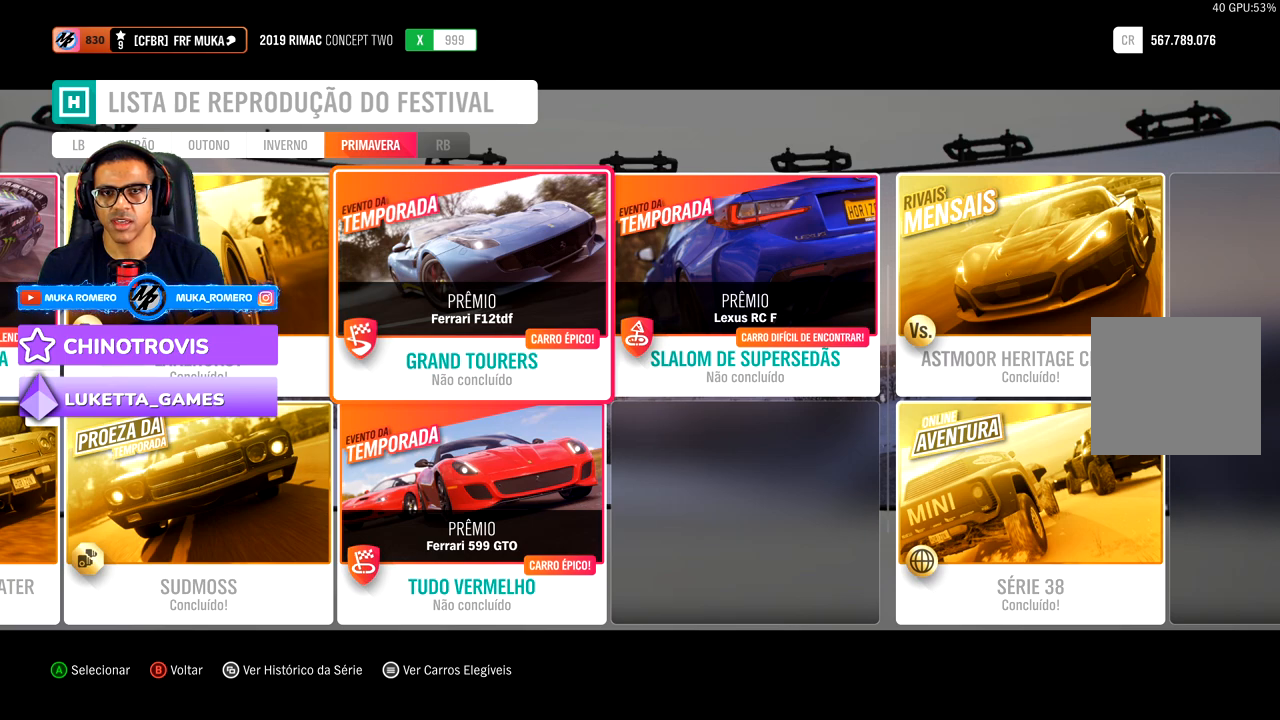
{"buttons": [], "left_stick": "center", "right_stick": "center", "events": []}
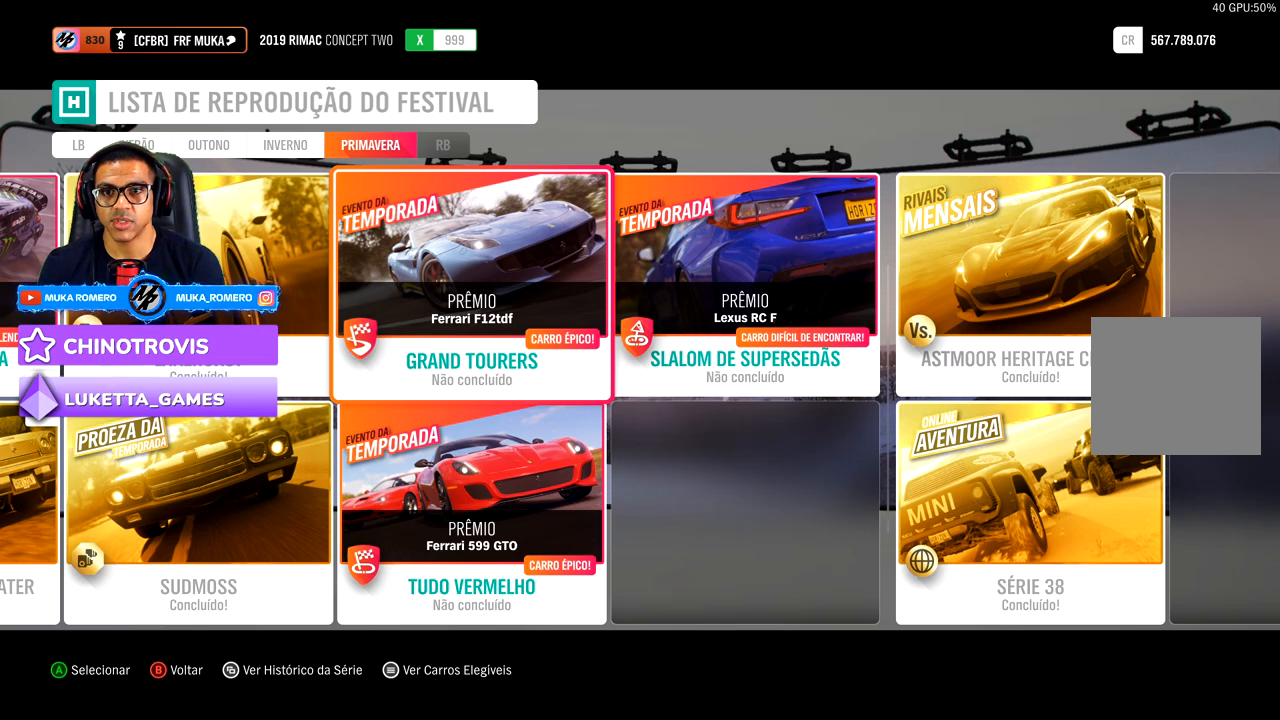
{"buttons": [], "left_stick": "center", "right_stick": "center", "events": []}
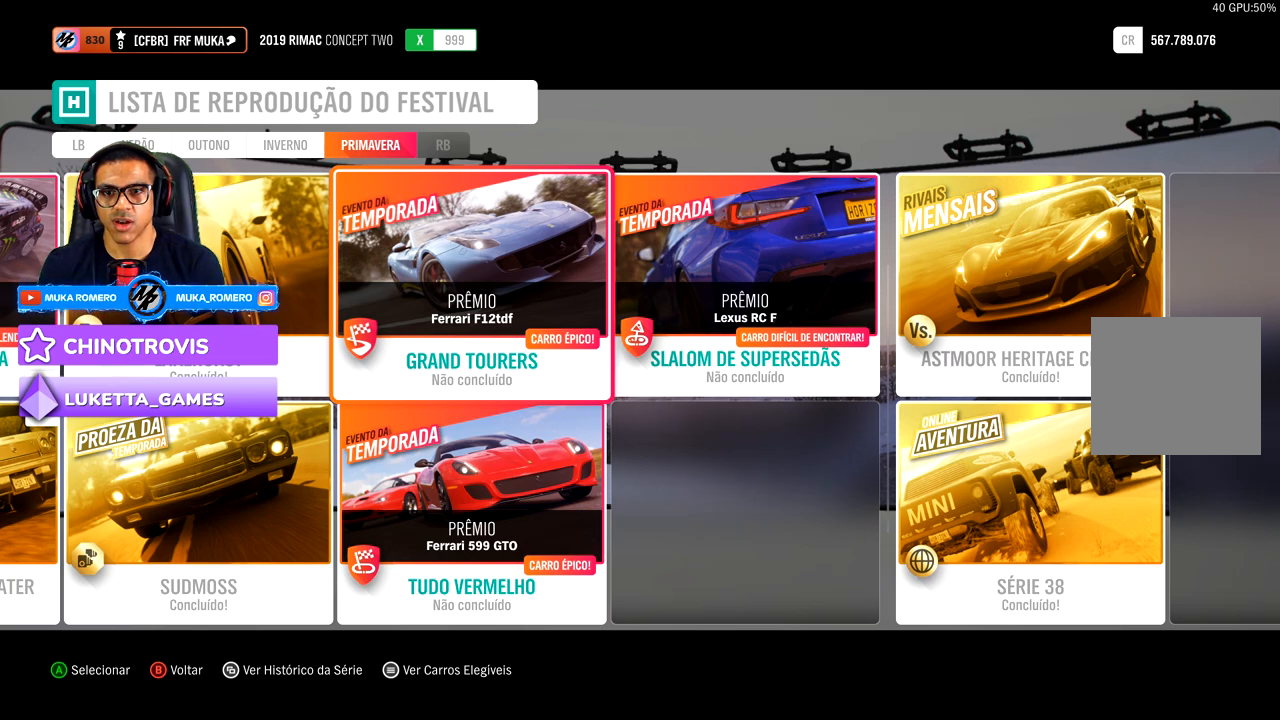
{"buttons": [], "left_stick": "center", "right_stick": "center", "events": [[283, "A", "down"], [417, "A", "up"]]}
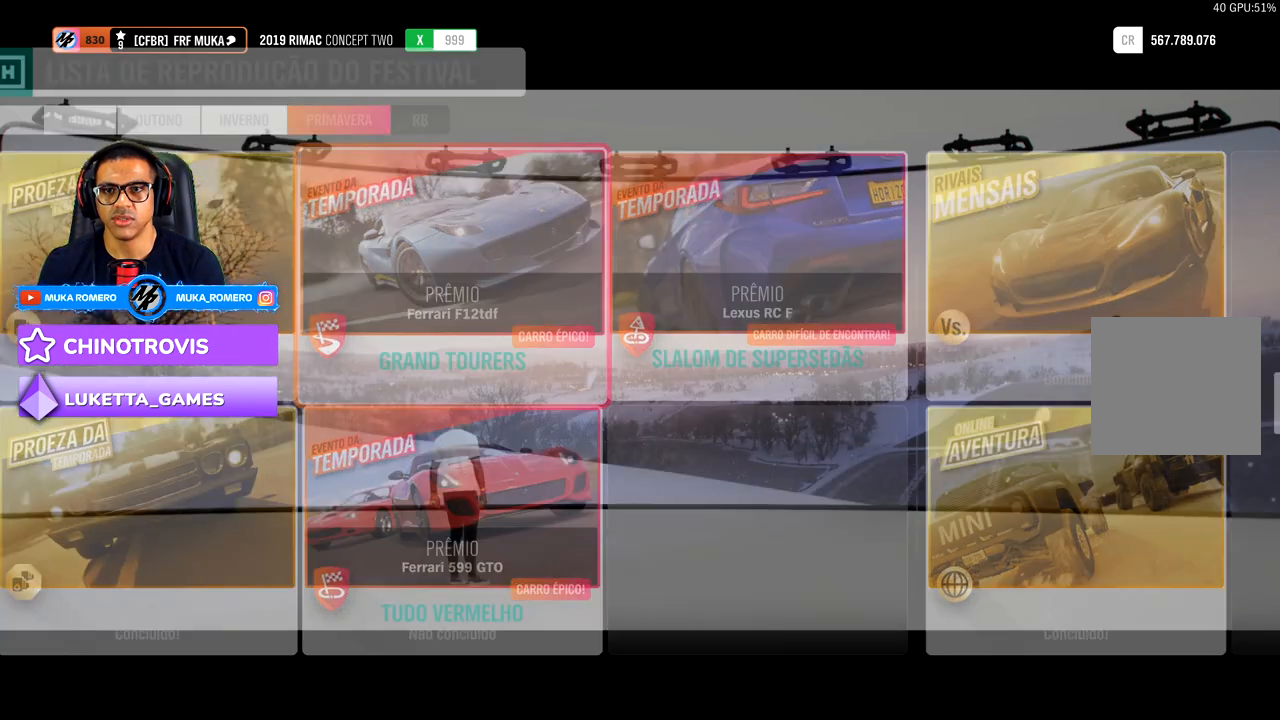
{"buttons": [], "left_stick": "center", "right_stick": "center", "events": []}
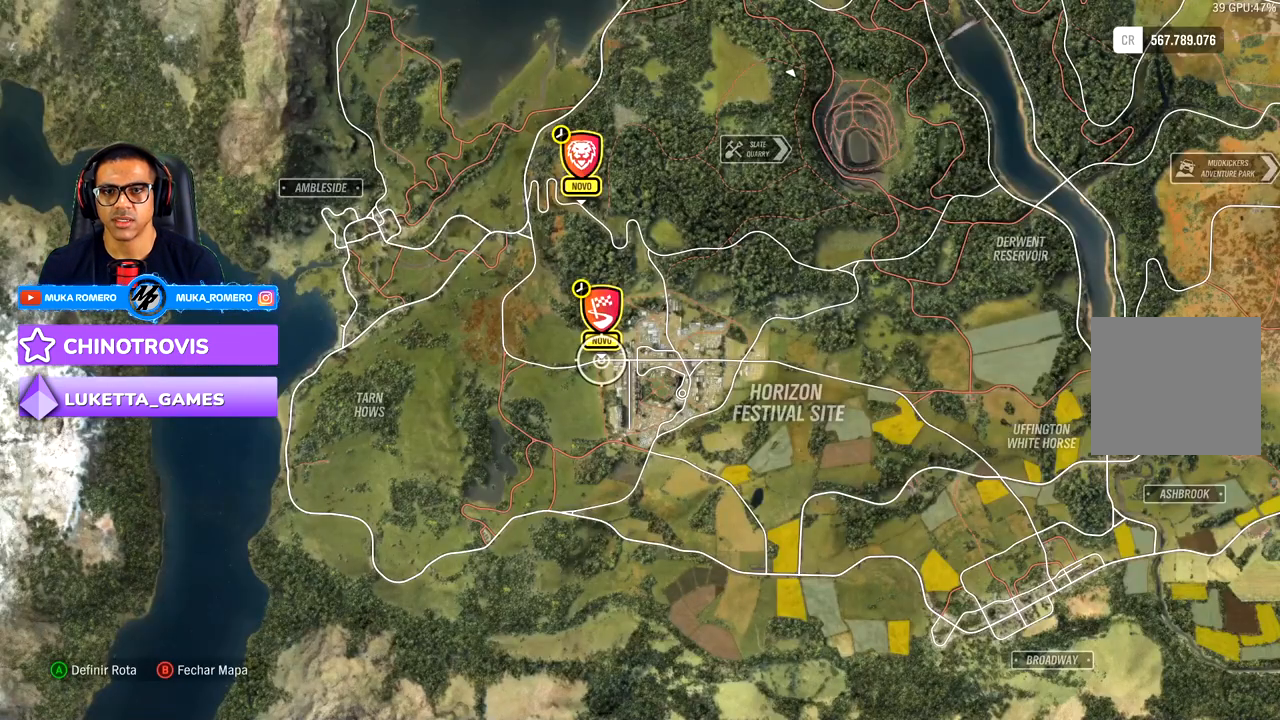
{"buttons": [], "left_stick": "center", "right_stick": "center", "events": [[150, "X", "down"], [317, "X", "up"]]}
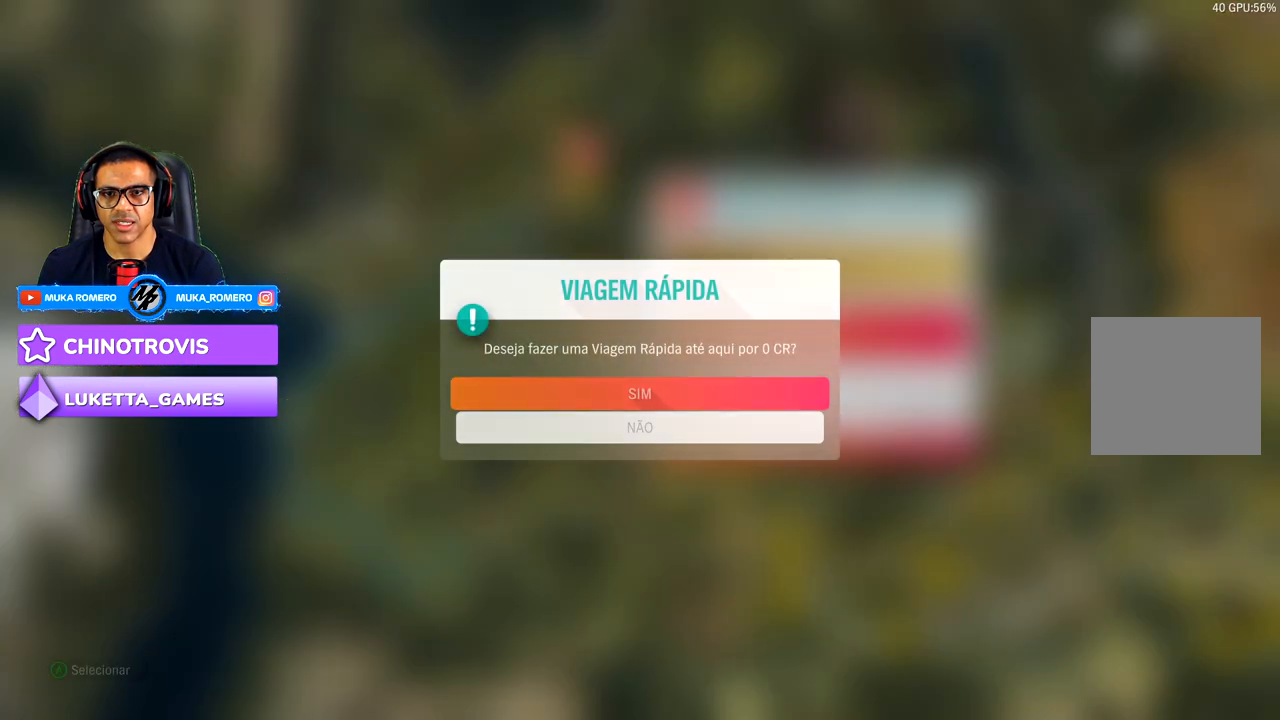
{"buttons": [], "left_stick": "center", "right_stick": "center", "events": []}
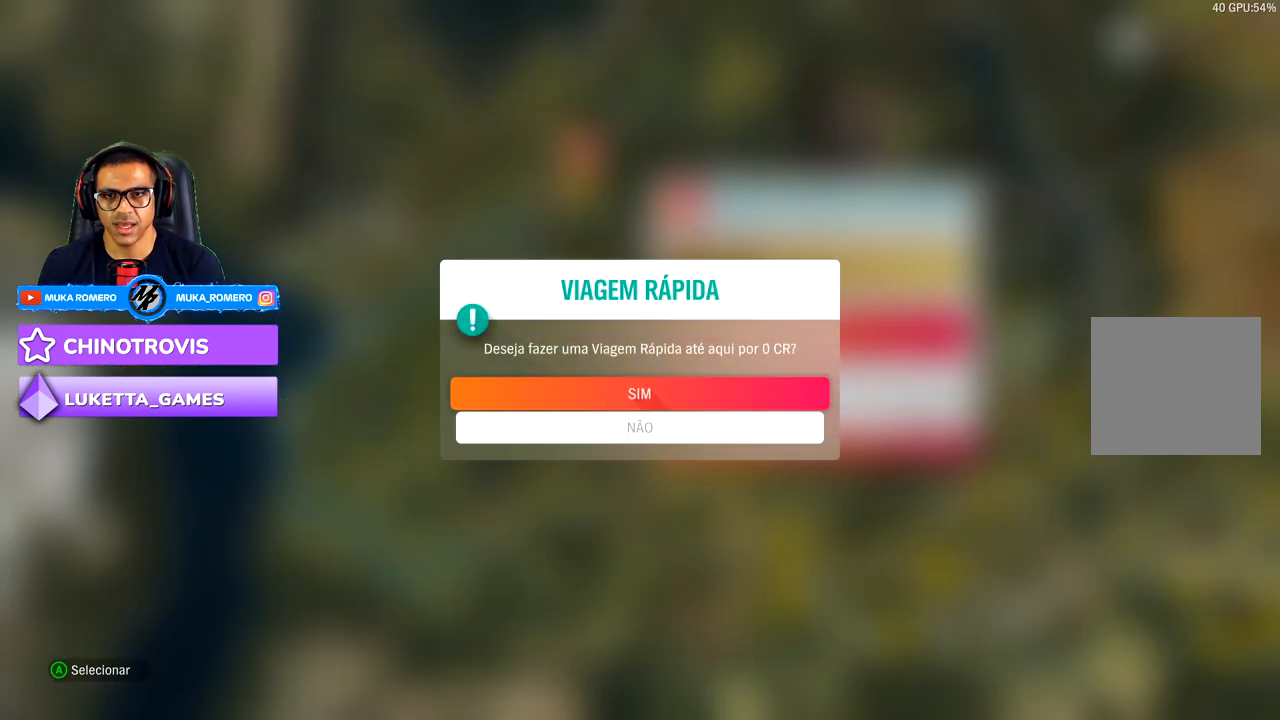
{"buttons": [], "left_stick": "center", "right_stick": "center", "events": [[100, "A", "down"], [233, "A", "up"]]}
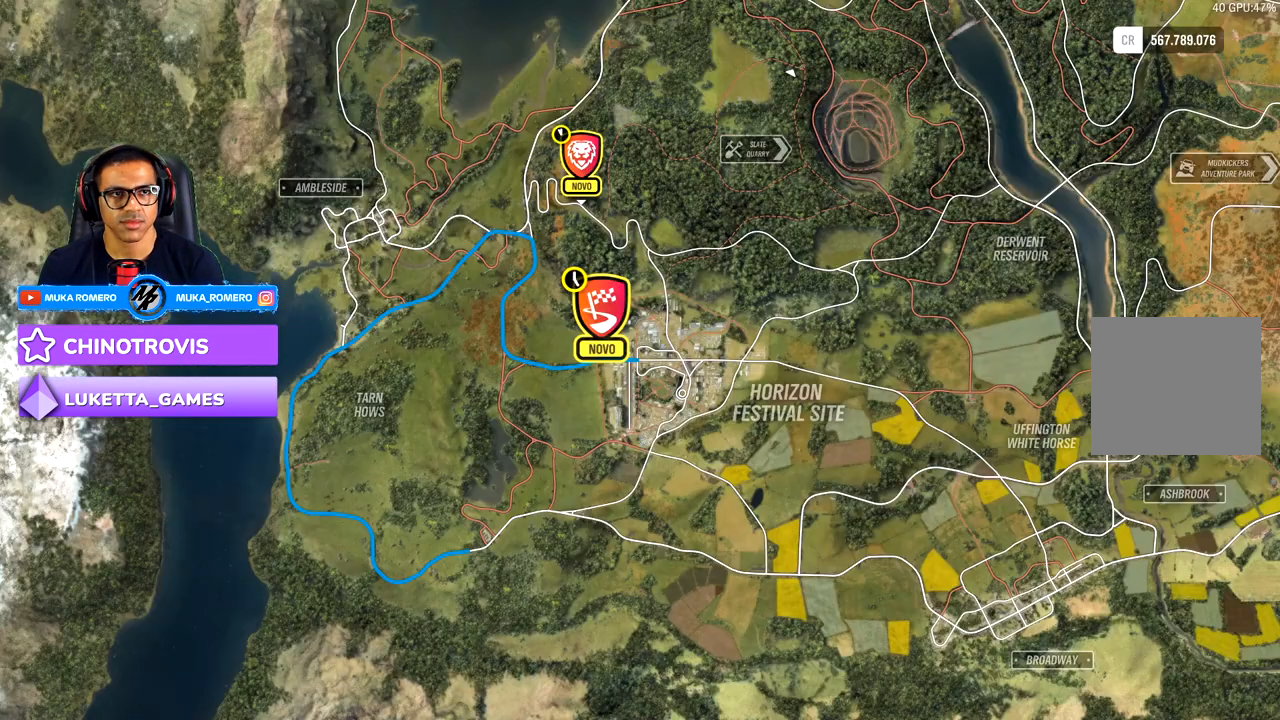
{"buttons": [], "left_stick": "center", "right_stick": "center", "events": []}
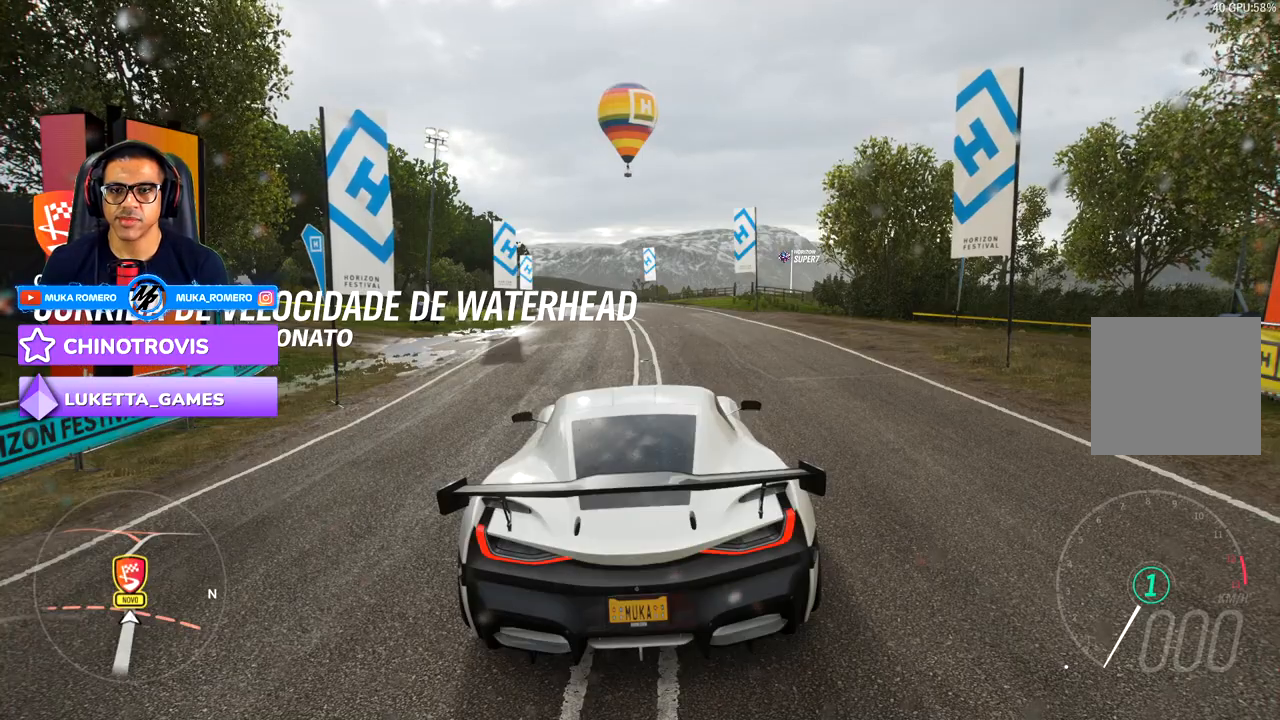
{"buttons": [], "left_stick": "center", "right_stick": "center", "events": [[100, "SELECT", "down"], [133, "SELECT", "up"]]}